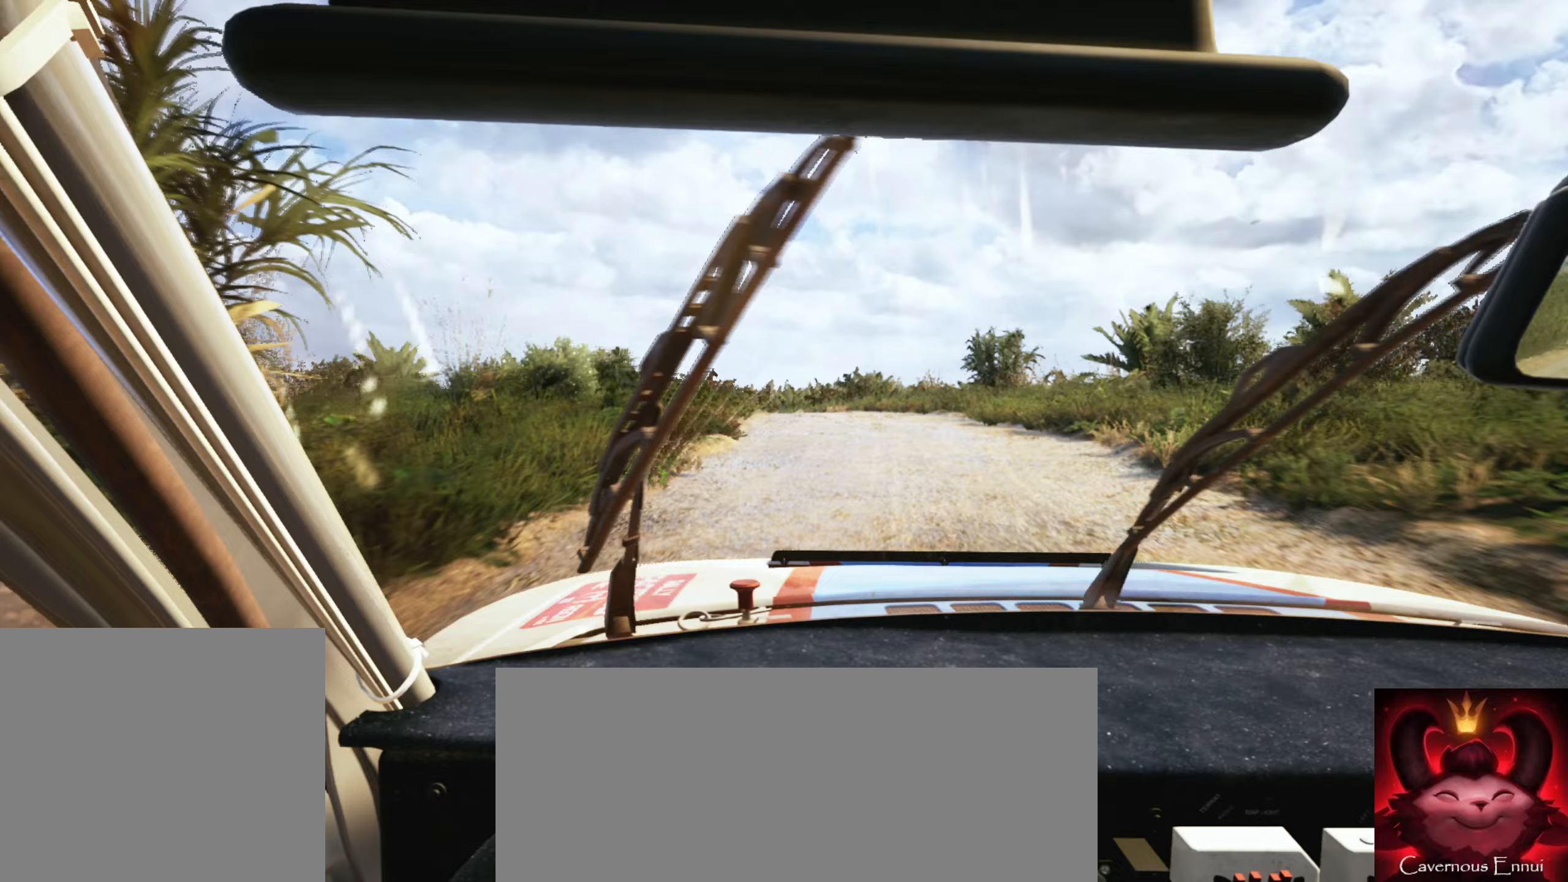
Gameplay with a controller (Xbox layout); each line is a JSON object with the inputs held at the frame after it. "events" lists button and stick changes between this image and that frame as [ms after this image, input, new state], when the widget could be followed in between.
{"buttons": [], "left_stick": "center", "right_stick": "center", "events": [[50, "L2", "down"], [83, "right_stick", "down"], [133, "left_stick", "down-left"], [267, "L2", "up"], [267, "left_stick", "center"], [383, "right_stick", "center"]]}
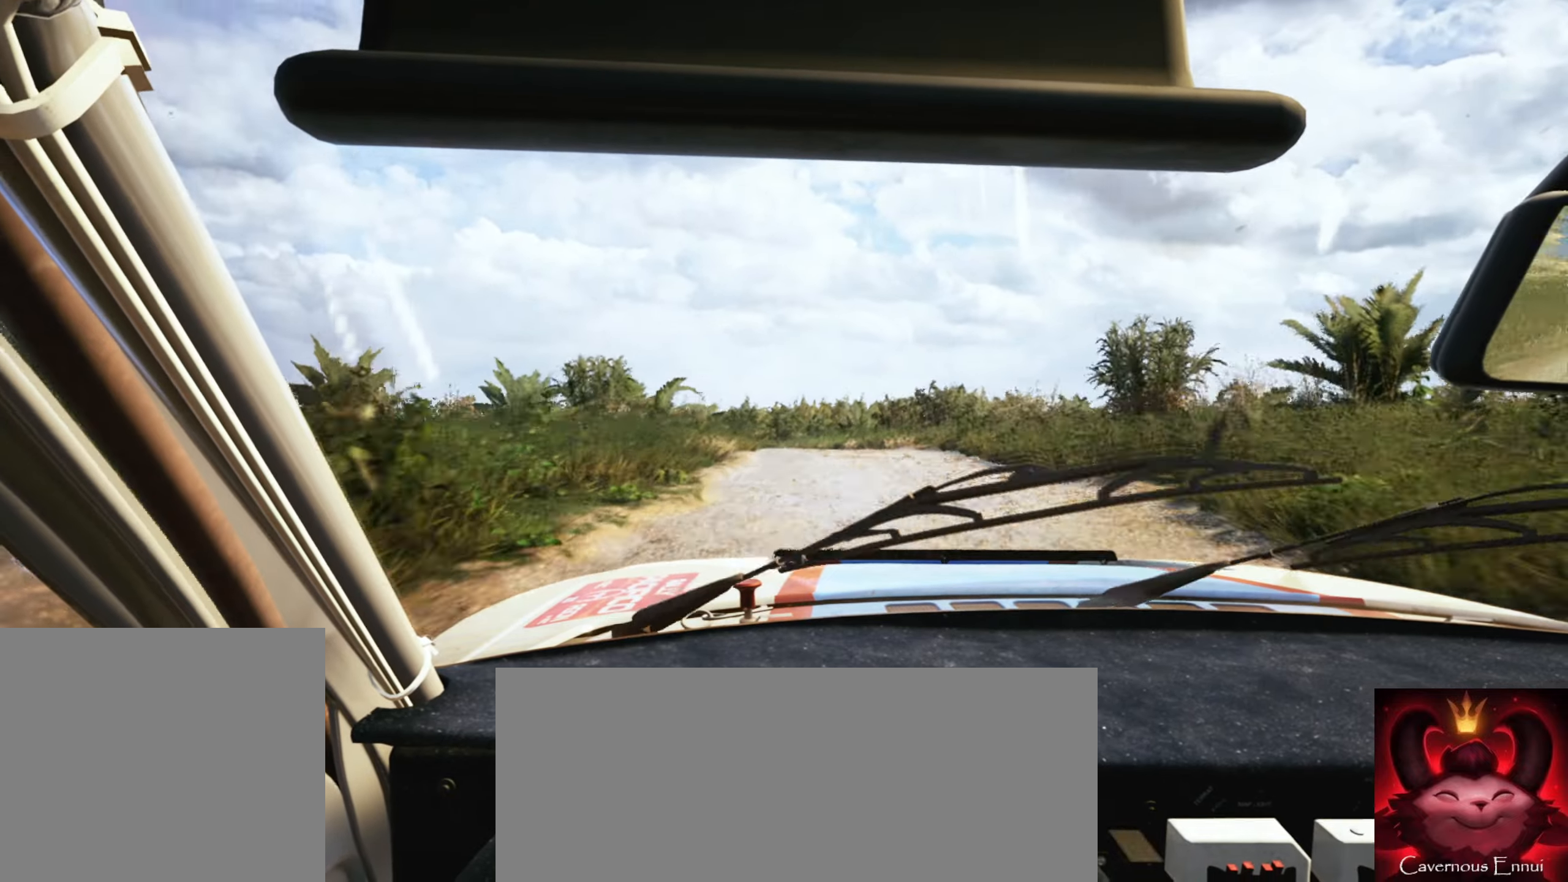
{"buttons": [], "left_stick": "center", "right_stick": "center", "events": [[17, "left_stick", "left"], [83, "L2", "down"], [300, "left_stick", "center"], [467, "L2", "up"]]}
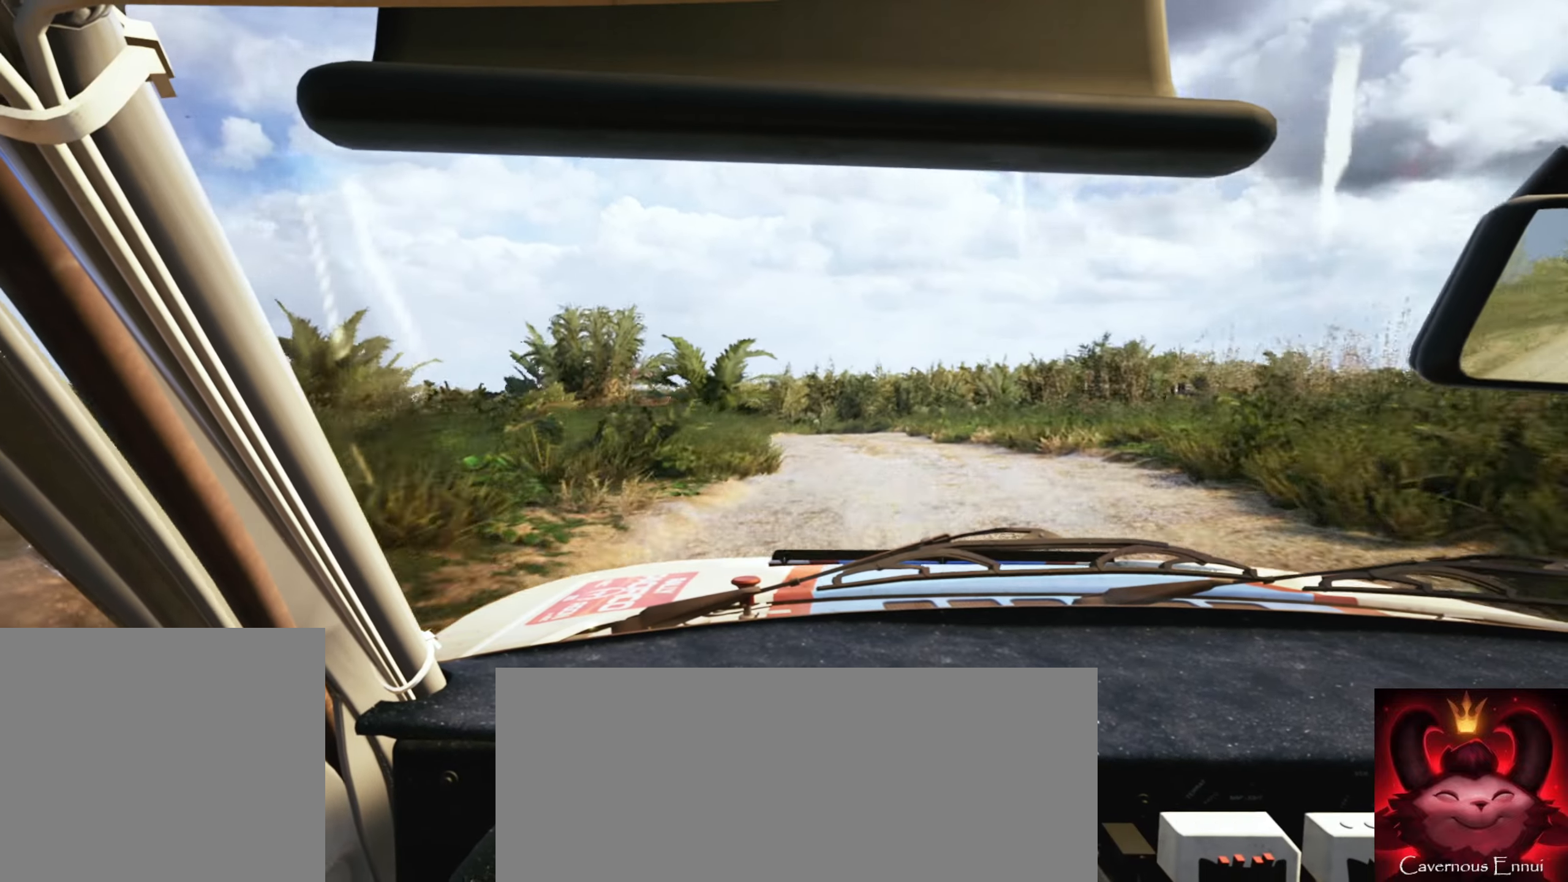
{"buttons": ["L2"], "left_stick": "center", "right_stick": "down", "events": [[67, "left_stick", "right"], [250, "left_stick", "center"], [300, "L2", "down"], [333, "left_stick", "left"], [450, "left_stick", "center"], [500, "right_stick", "down"]]}
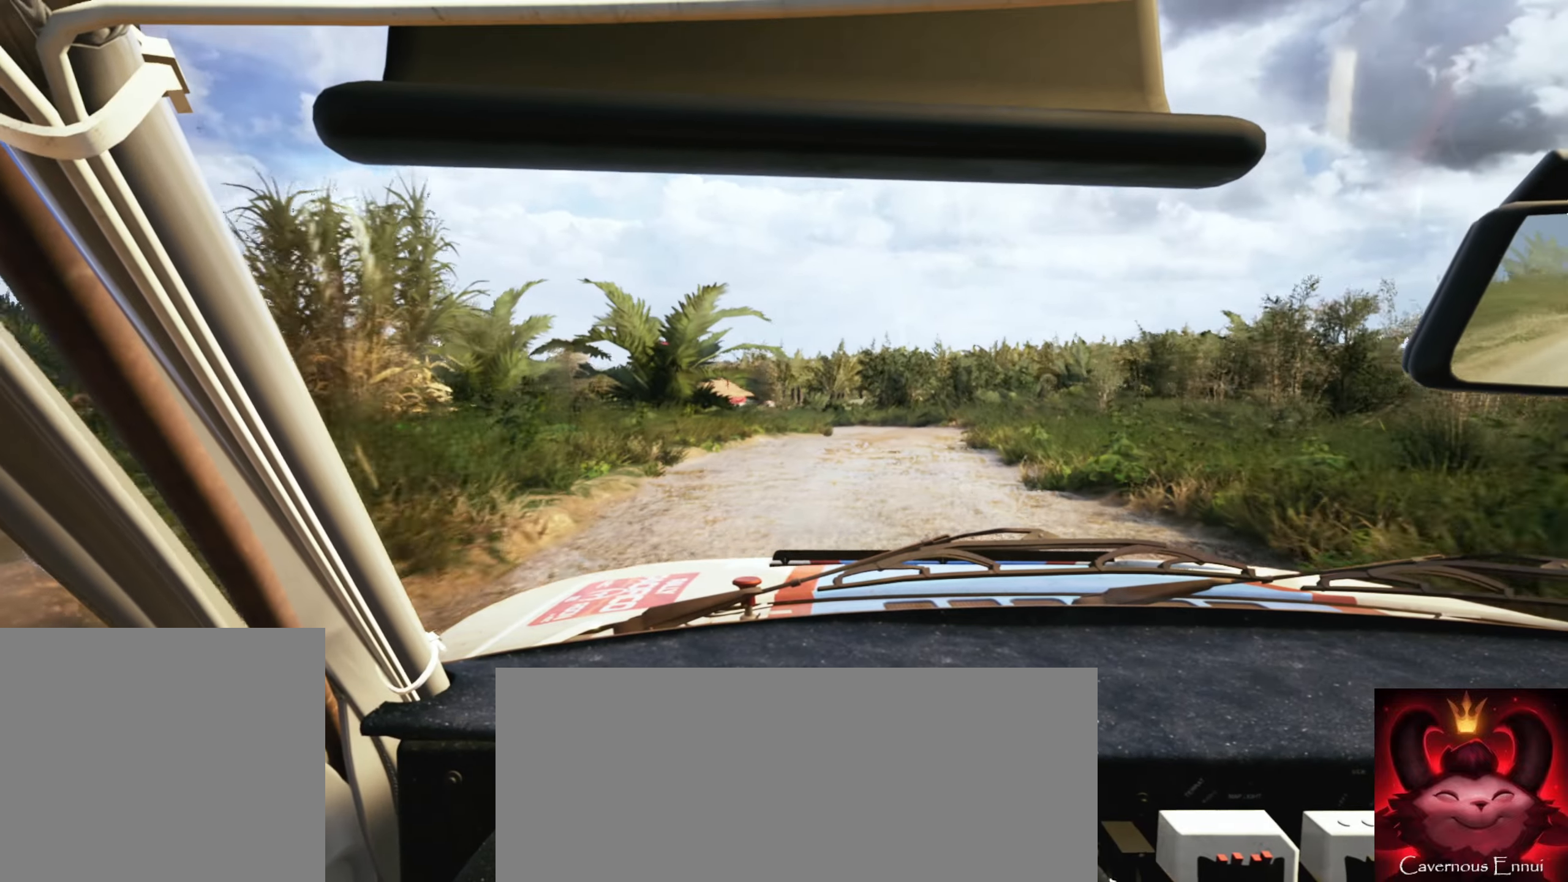
{"buttons": ["L2"], "left_stick": "left", "right_stick": "center", "events": [[83, "L1", "down"], [167, "L2", "up"], [200, "L1", "up"], [267, "left_stick", "right"], [417, "left_stick", "center"], [450, "L2", "down"], [450, "right_stick", "center"], [483, "left_stick", "left"]]}
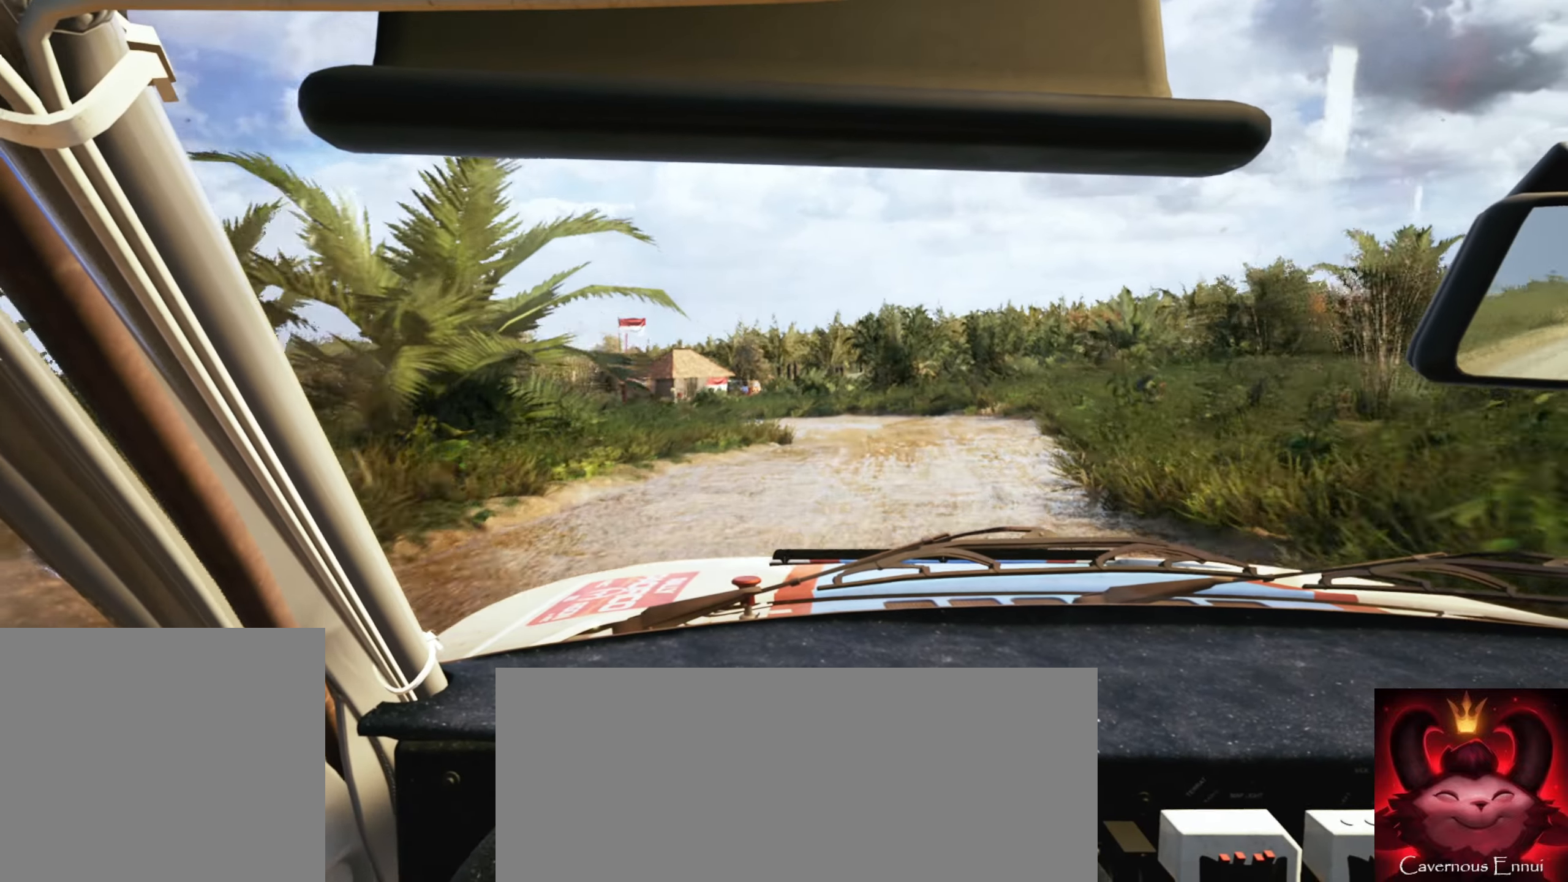
{"buttons": [], "left_stick": "left", "right_stick": "down", "events": [[117, "right_stick", "down"], [267, "L2", "up"]]}
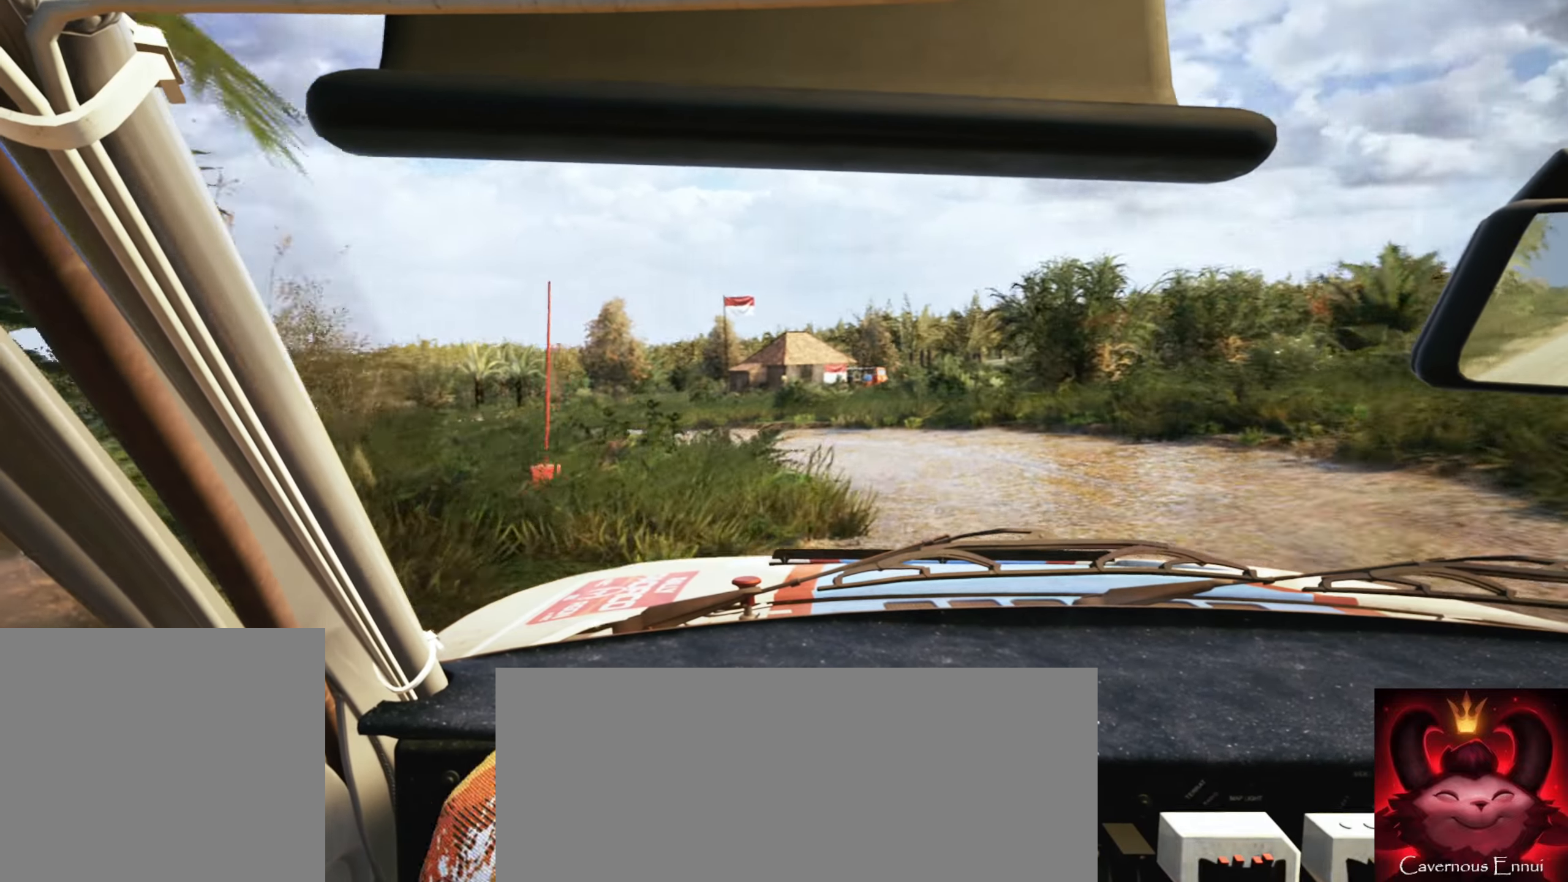
{"buttons": [], "left_stick": "right", "right_stick": "center", "events": [[350, "left_stick", "center"], [383, "right_stick", "center"], [500, "left_stick", "right"]]}
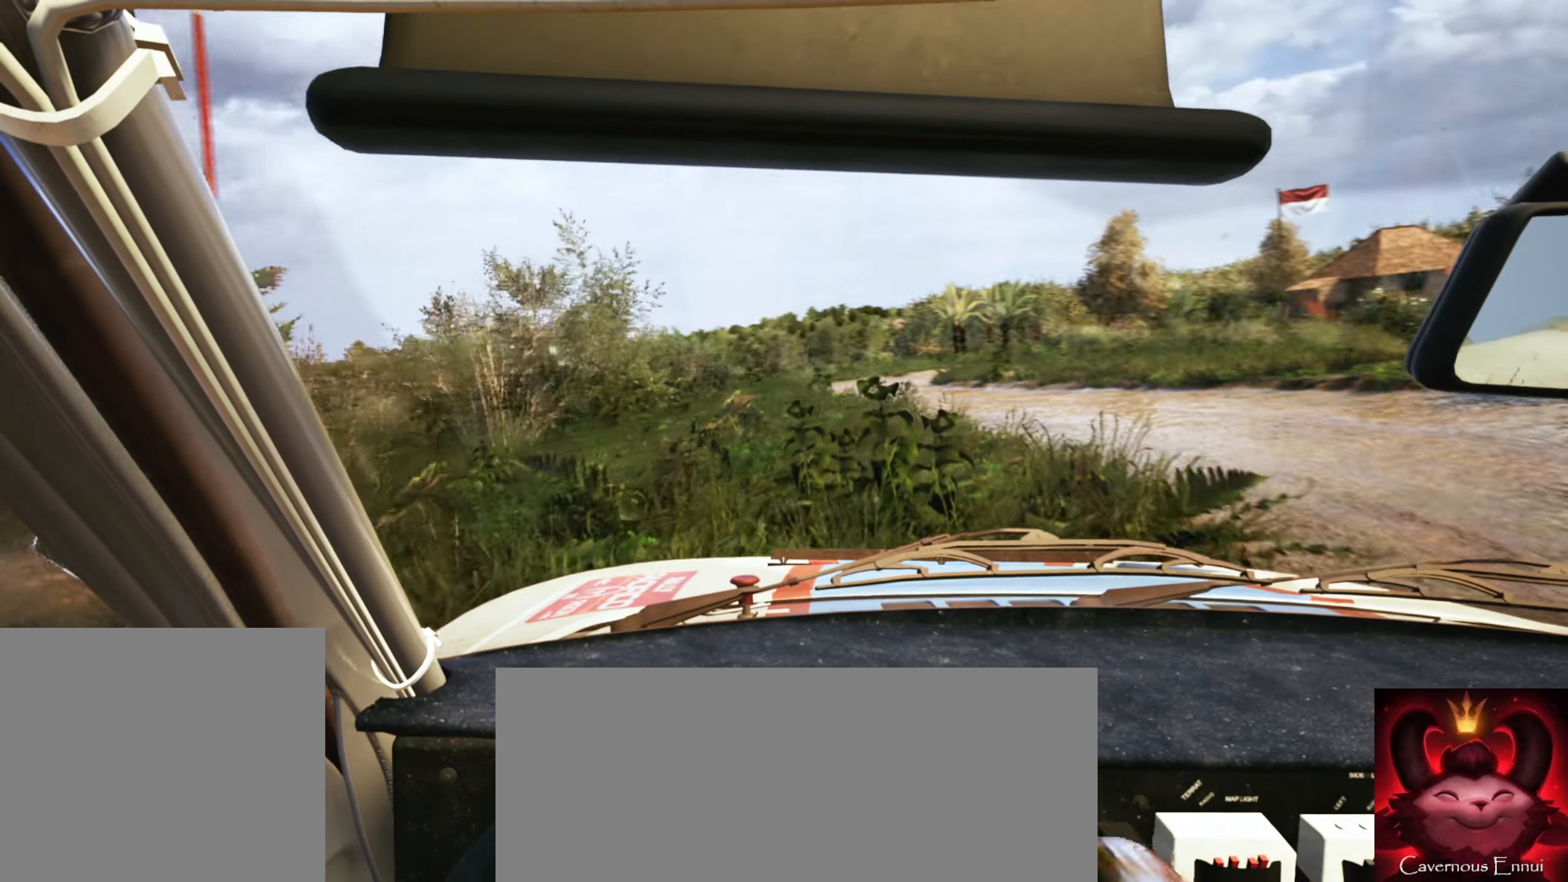
{"buttons": [], "left_stick": "center", "right_stick": "center", "events": [[467, "left_stick", "center"]]}
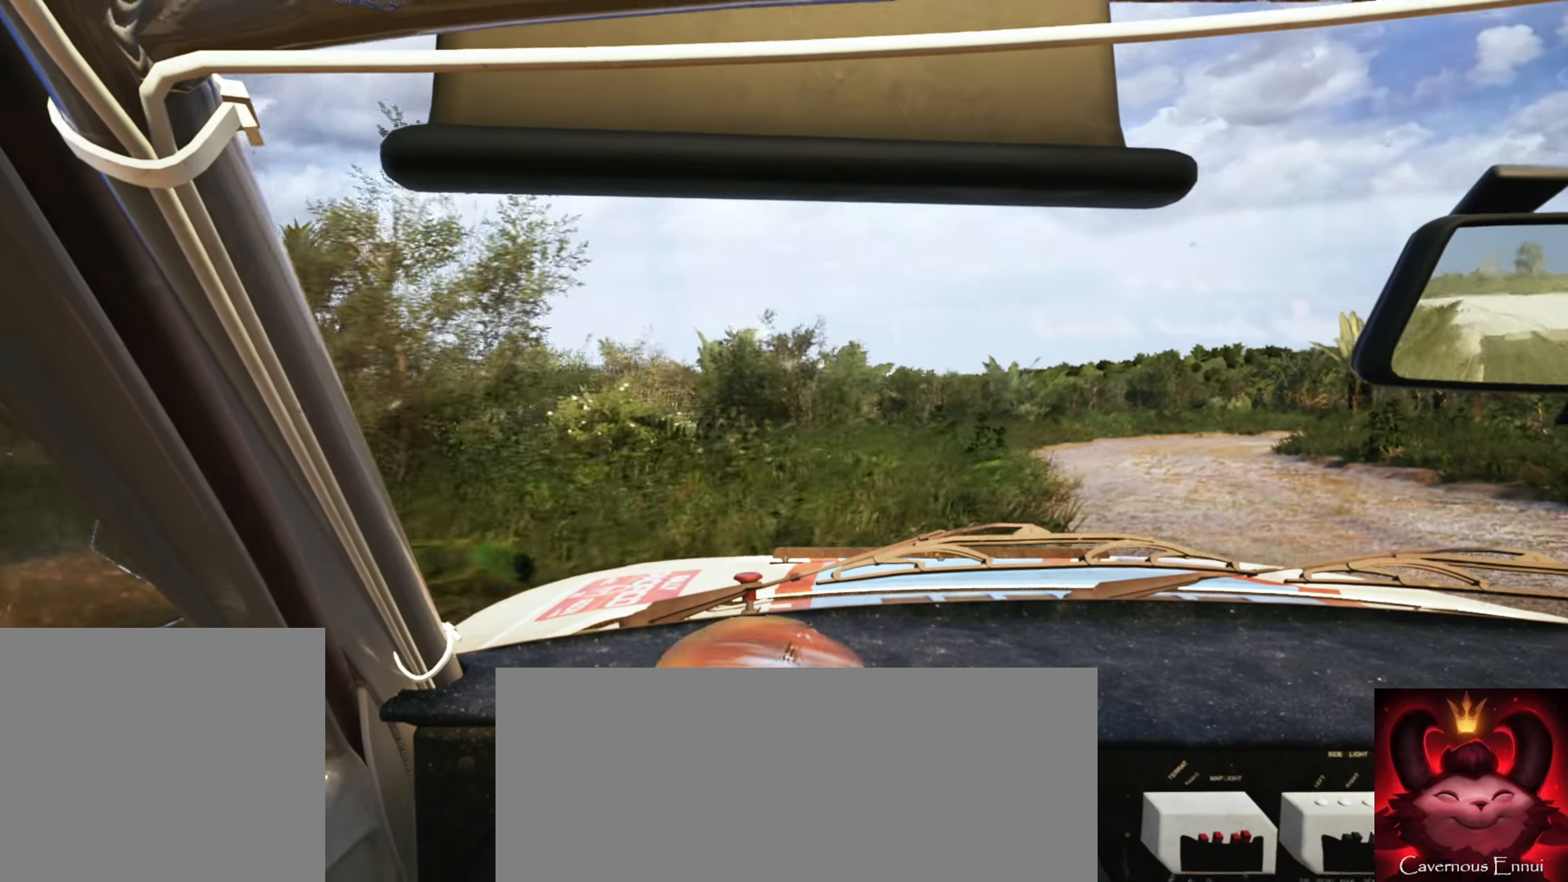
{"buttons": [], "left_stick": "right", "right_stick": "down", "events": [[67, "left_stick", "right"], [350, "right_stick", "down"]]}
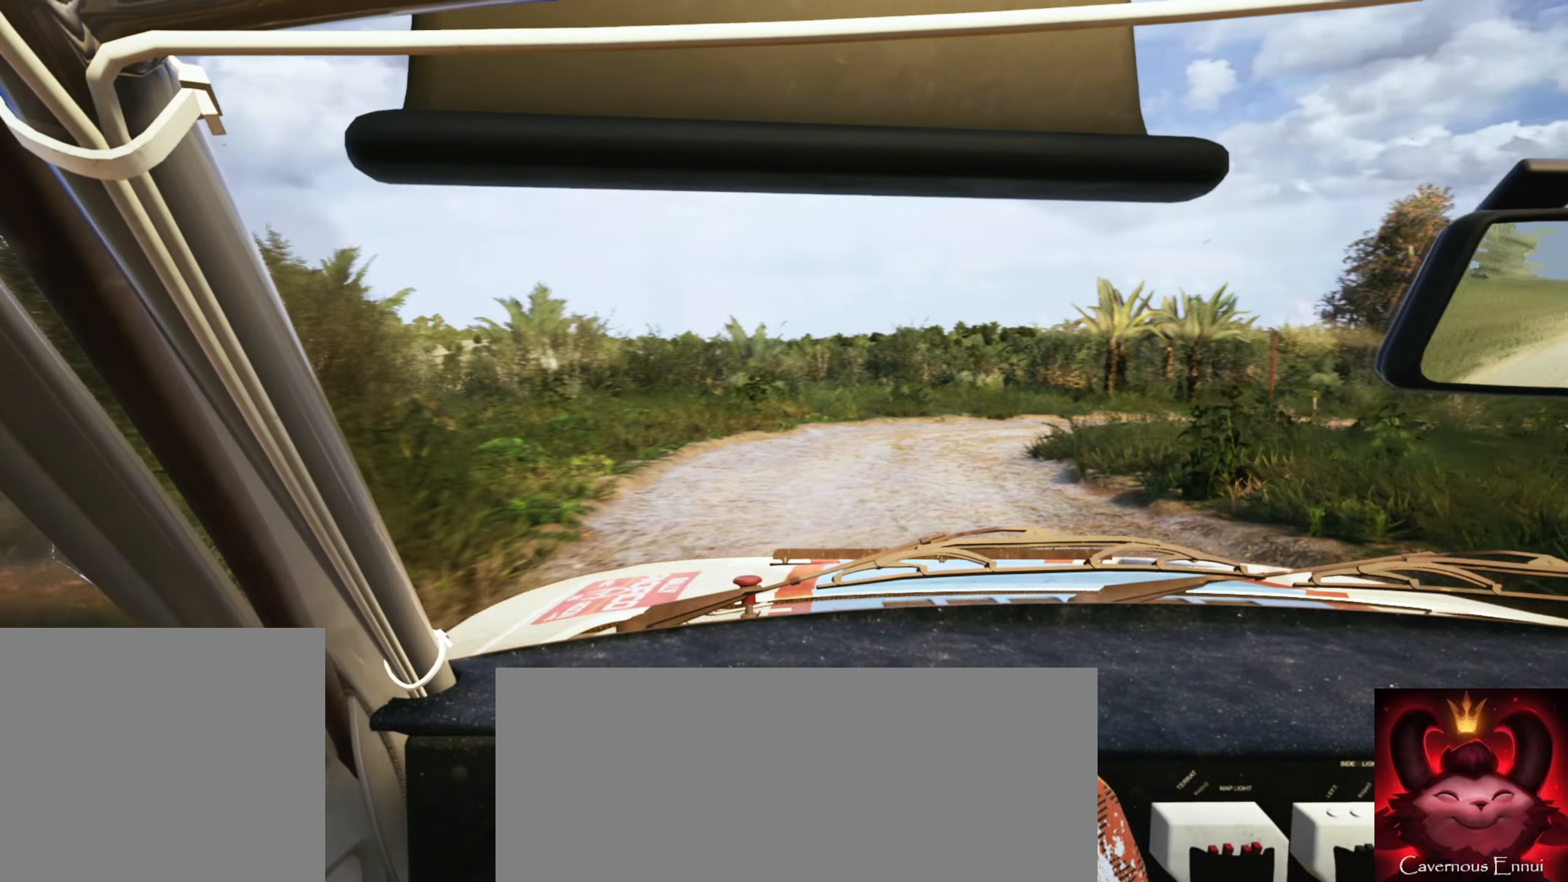
{"buttons": [], "left_stick": "left", "right_stick": "down", "events": [[67, "R2", "down"], [250, "left_stick", "center"], [350, "R2", "up"], [400, "left_stick", "left"]]}
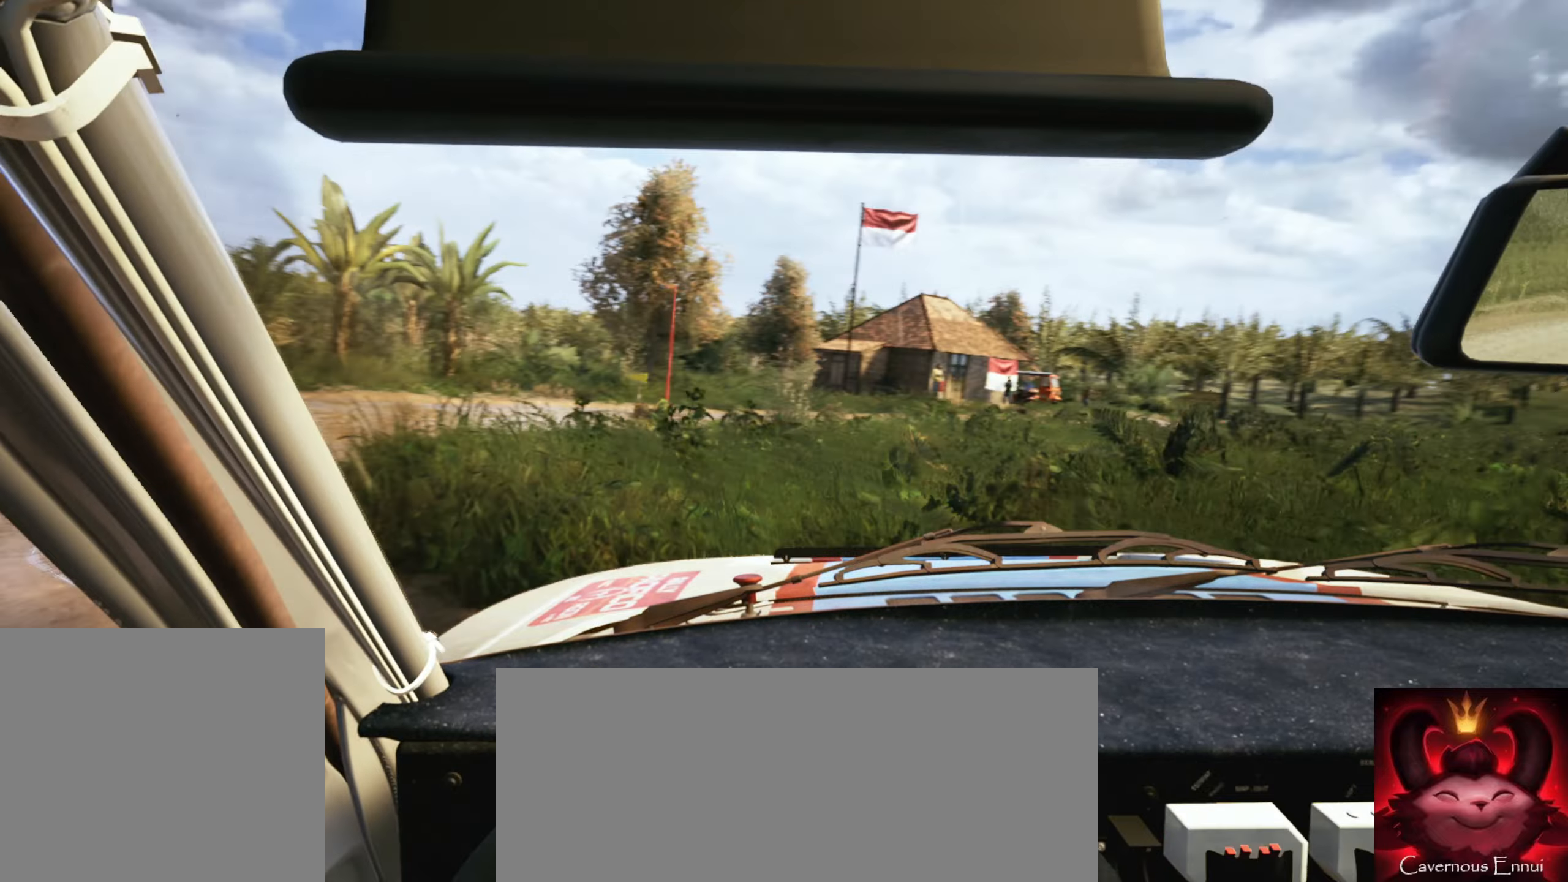
{"buttons": [], "left_stick": "right", "right_stick": "down", "events": [[17, "left_stick", "center"], [100, "right_stick", "center"], [234, "right_stick", "down"], [334, "left_stick", "right"]]}
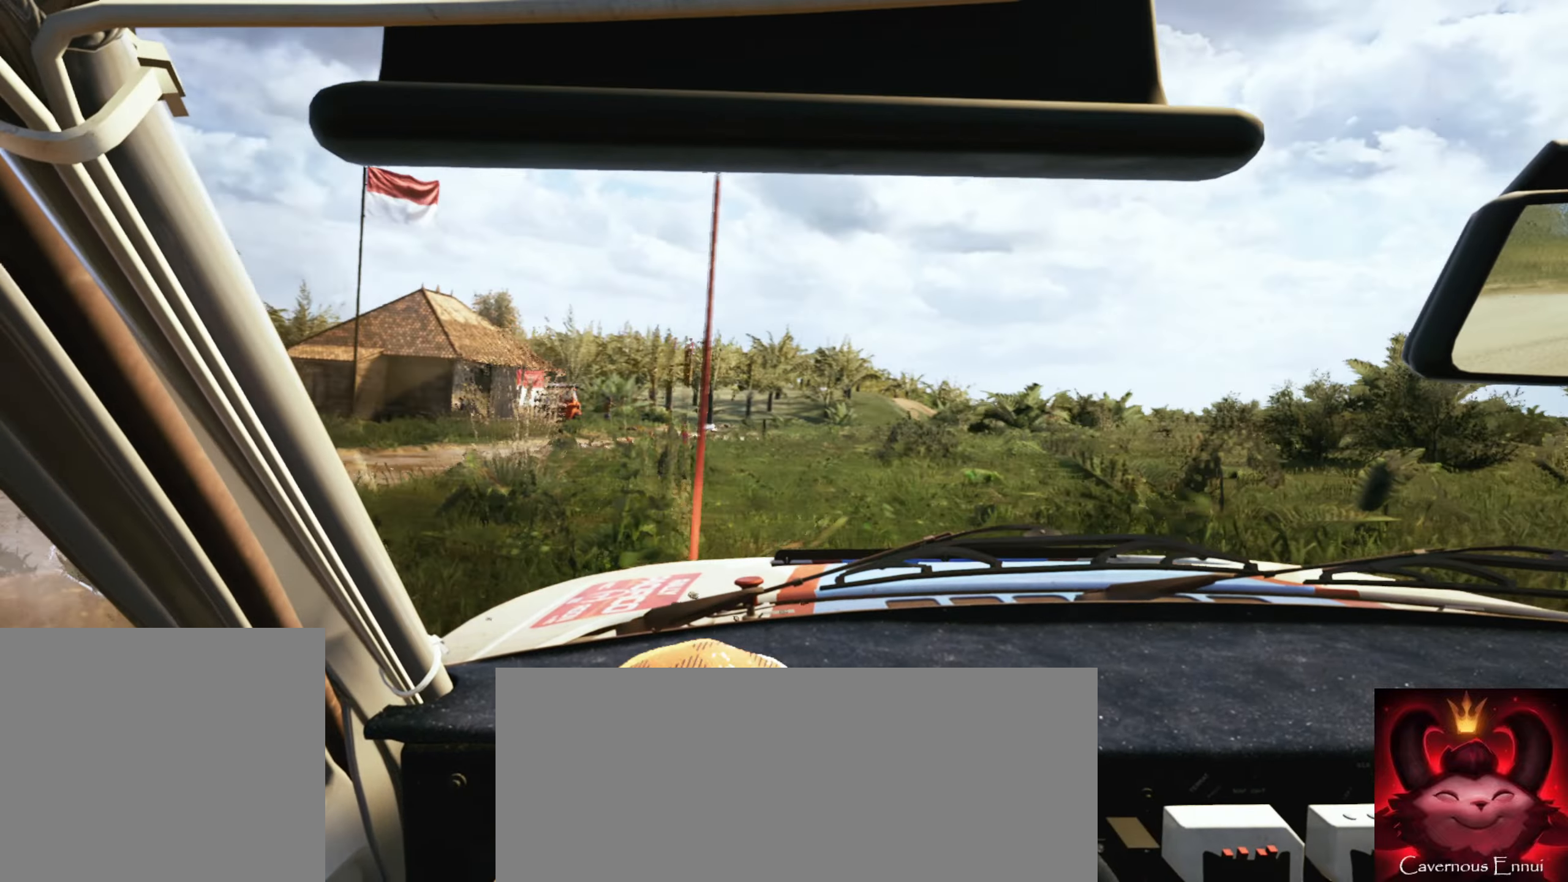
{"buttons": [], "left_stick": "center", "right_stick": "center", "events": [[17, "right_stick", "center"], [200, "left_stick", "center"]]}
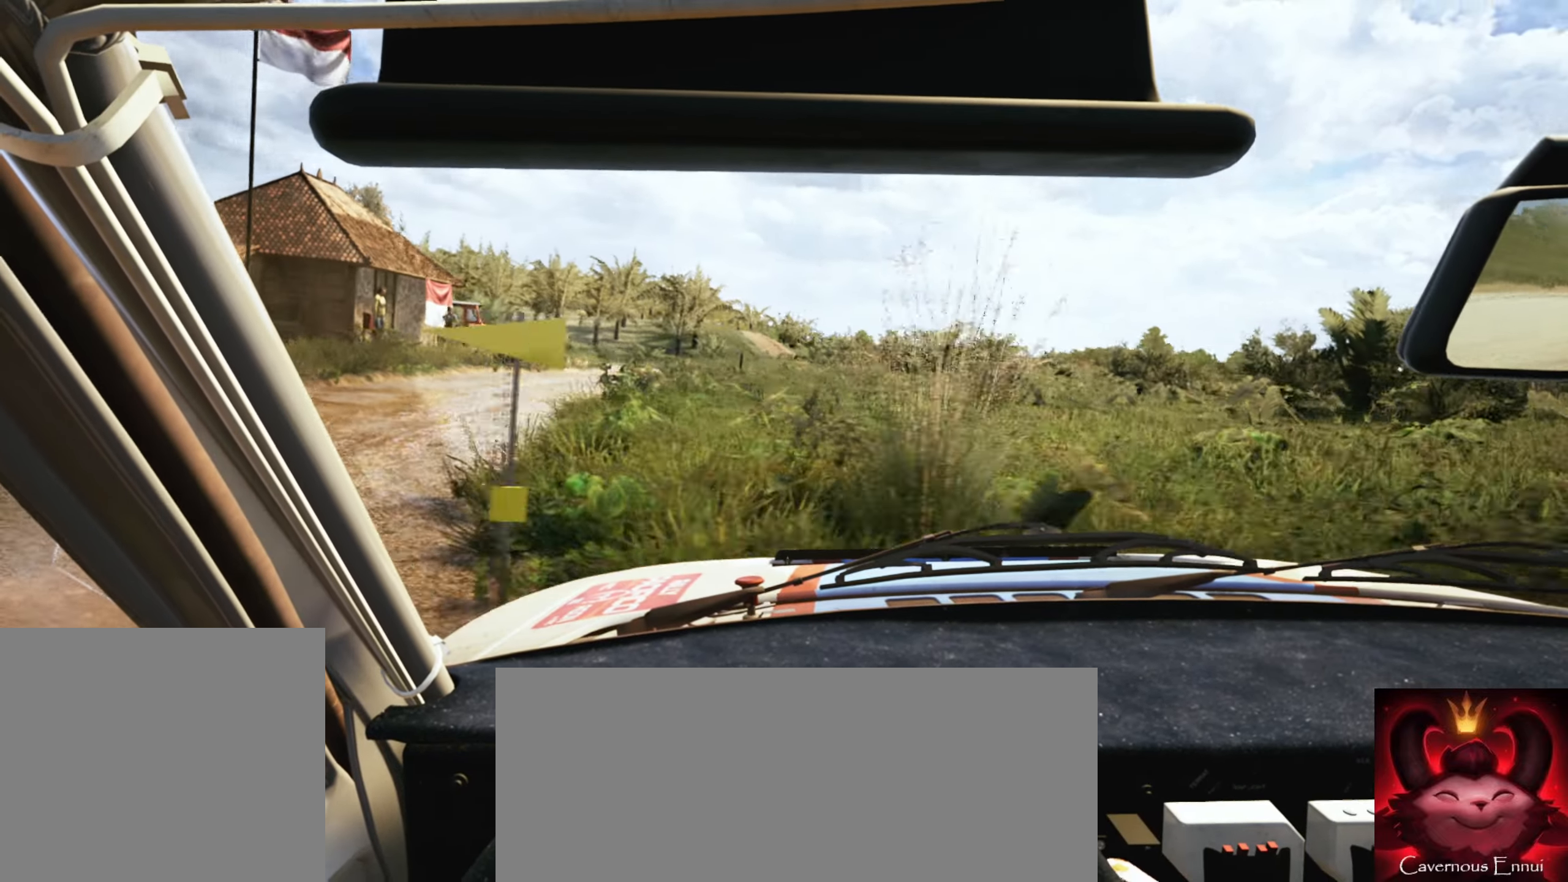
{"buttons": [], "left_stick": "center", "right_stick": "center", "events": [[267, "left_stick", "right"], [400, "left_stick", "center"]]}
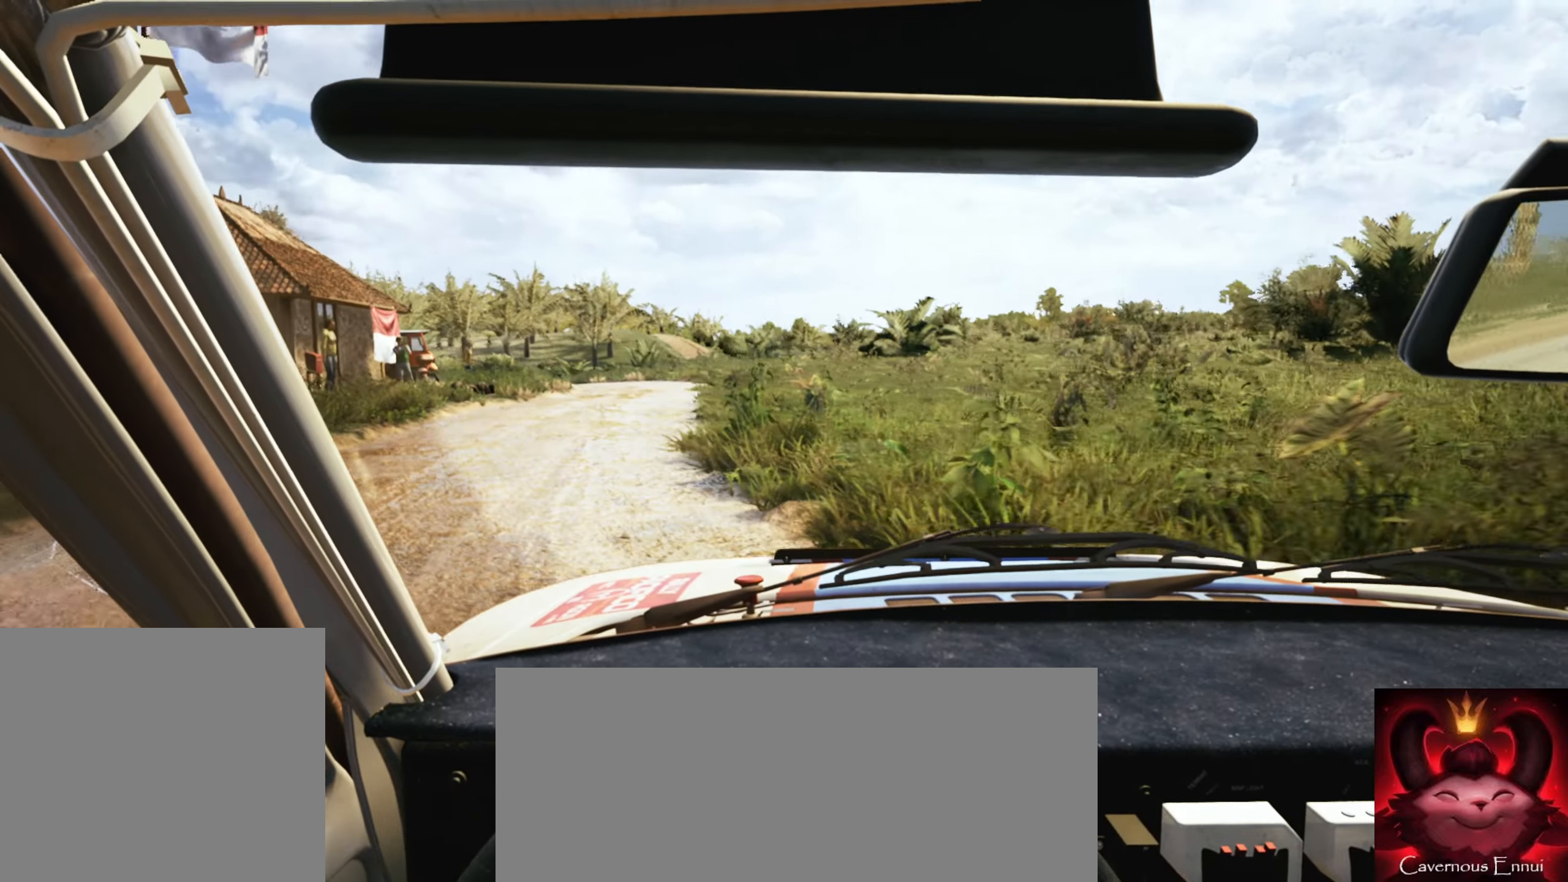
{"buttons": [], "left_stick": "center", "right_stick": "center", "events": [[150, "left_stick", "left"], [284, "L1", "down"], [350, "L1", "up"], [350, "left_stick", "center"]]}
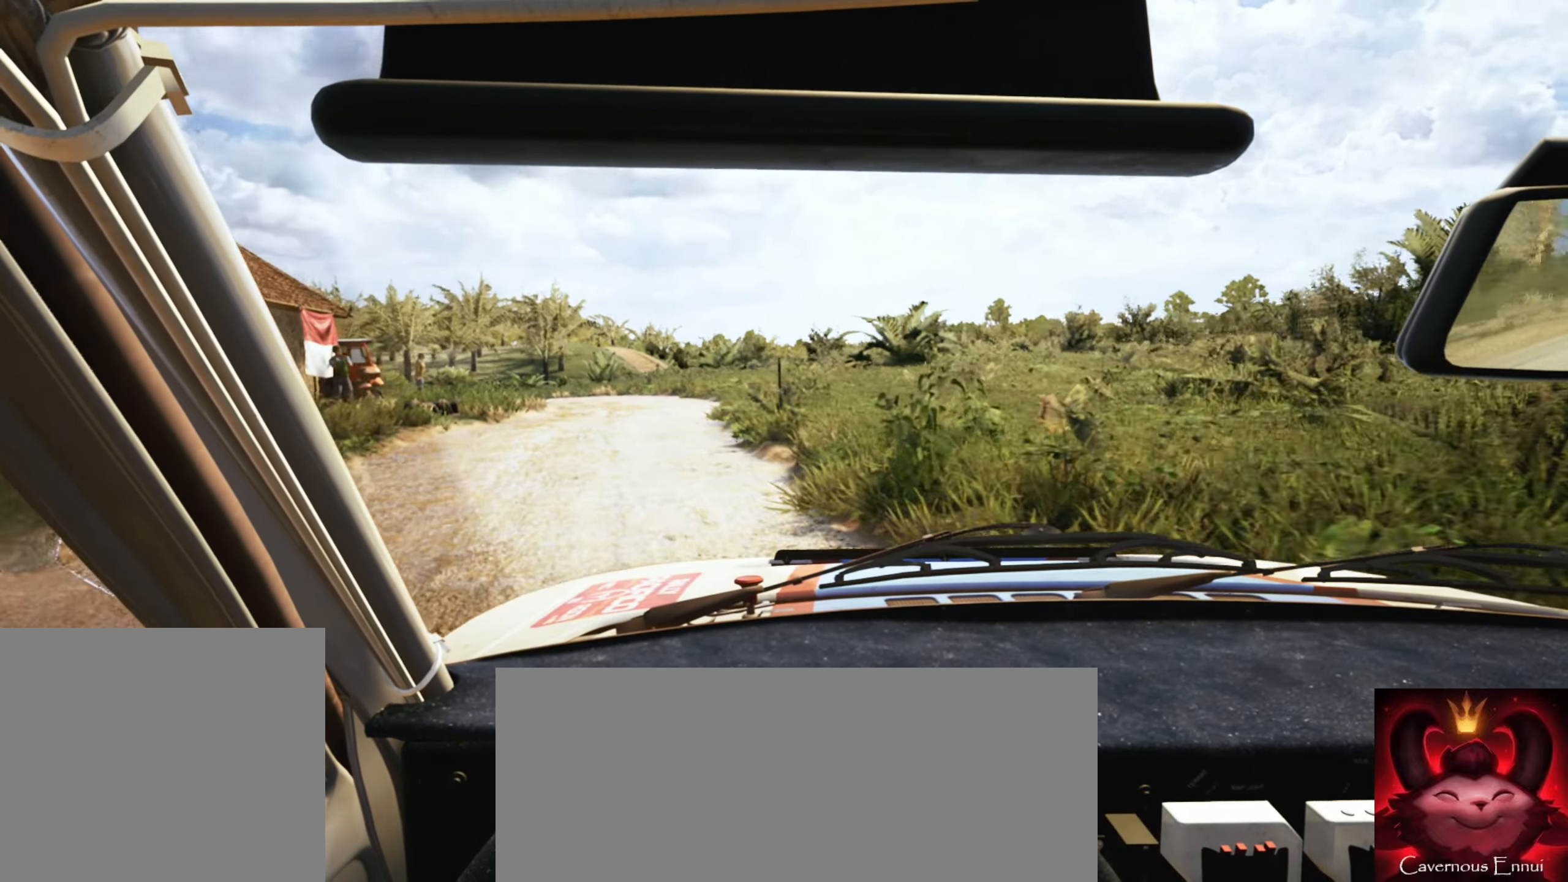
{"buttons": [], "left_stick": "left", "right_stick": "center", "events": [[200, "left_stick", "left"], [350, "left_stick", "center"], [450, "left_stick", "left"]]}
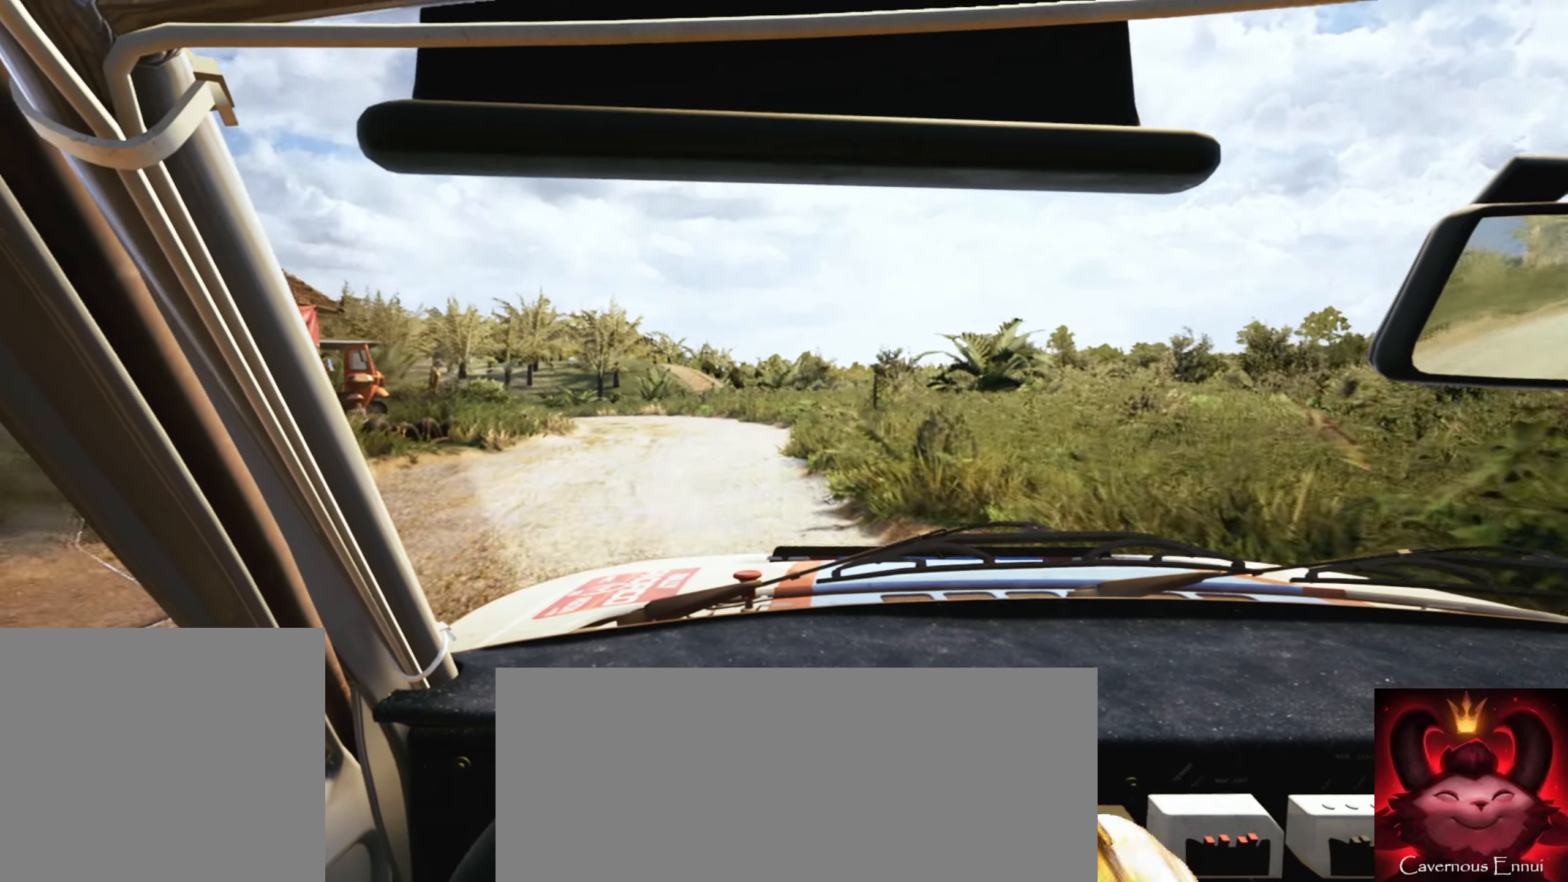
{"buttons": [], "left_stick": "center", "right_stick": "center", "events": [[117, "left_stick", "center"], [267, "R1", "down"], [350, "R1", "up"]]}
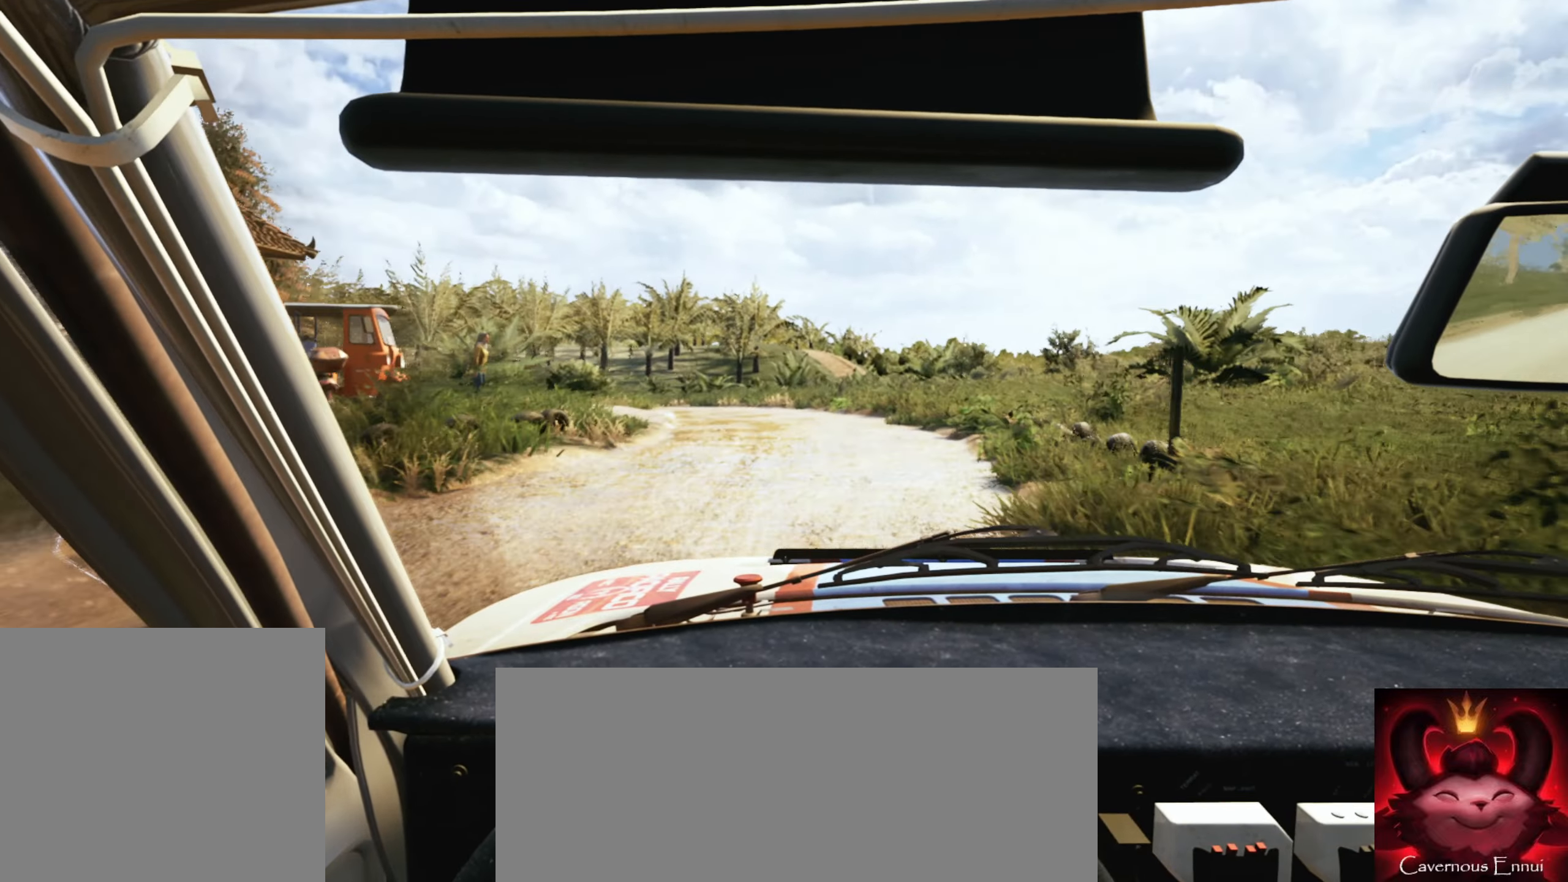
{"buttons": [], "left_stick": "left", "right_stick": "center", "events": [[100, "left_stick", "left"], [234, "left_stick", "center"], [400, "left_stick", "left"]]}